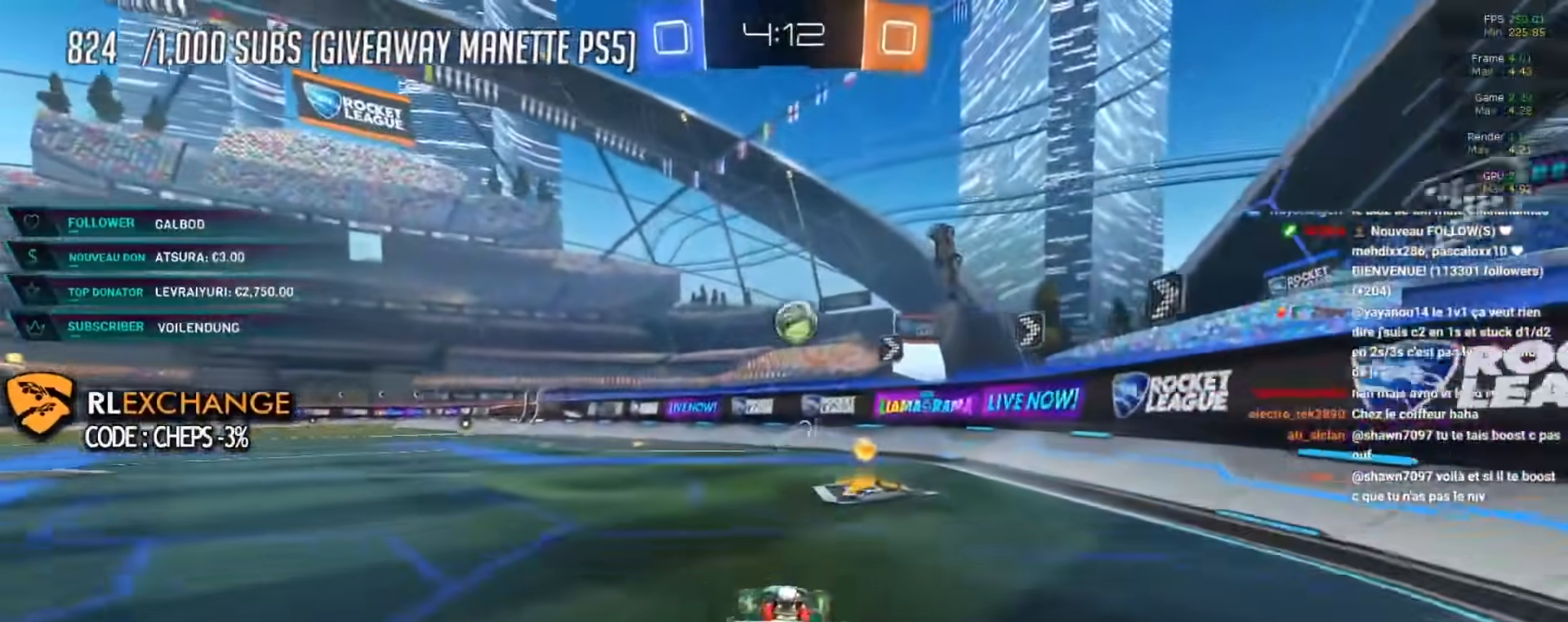
Gameplay with a controller (Xbox layout); each line is a JSON object with the inputs held at the frame after it. "events" lists button and stick changes between this image and that frame as [ms after this image, input, new state], when the widget could be followed in between. Not read: R3 right_stick.
{"buttons": ["A", "B"], "left_stick": "center", "events": [[66, "R2", "up"], [83, "left_stick", "center"], [467, "A", "down"], [467, "B", "down"]]}
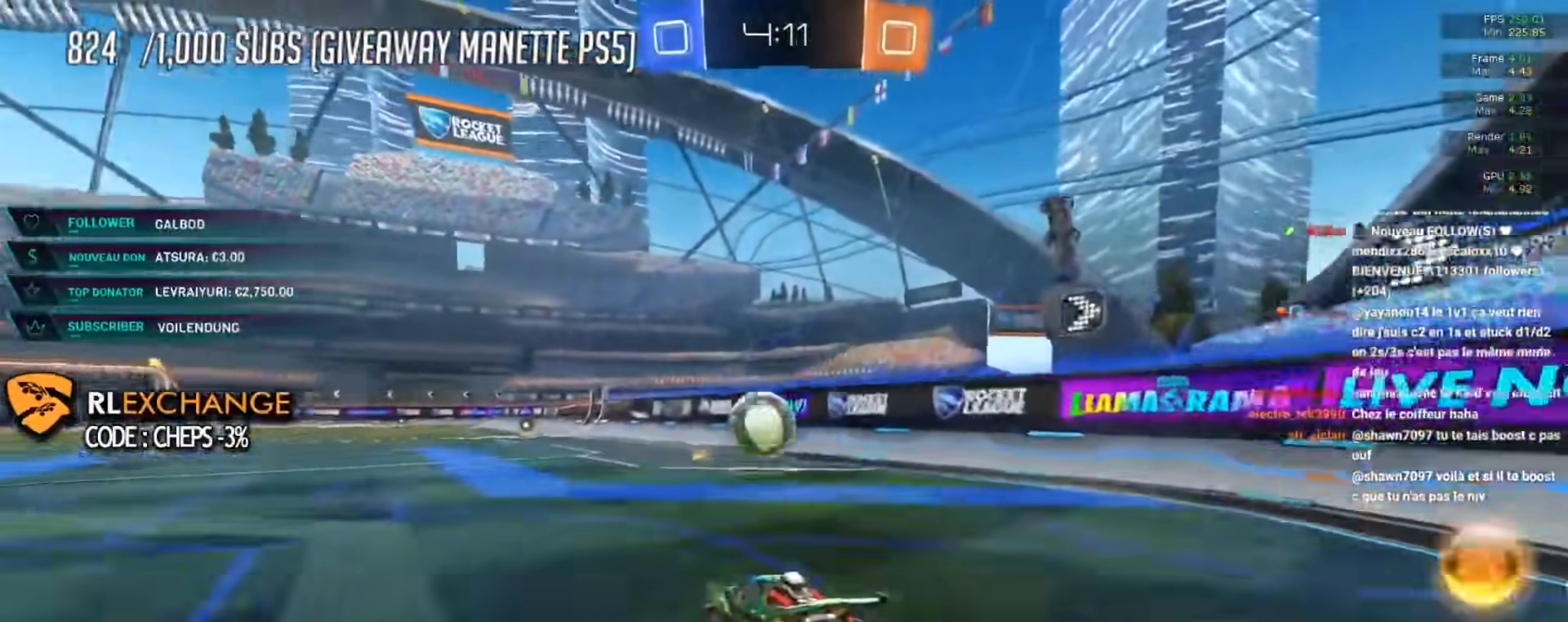
{"buttons": ["R2"], "left_stick": "up-left", "events": [[34, "left_stick", "down"], [50, "R2", "down"], [267, "left_stick", "center"], [301, "A", "up"], [334, "left_stick", "up-left"], [417, "B", "up"]]}
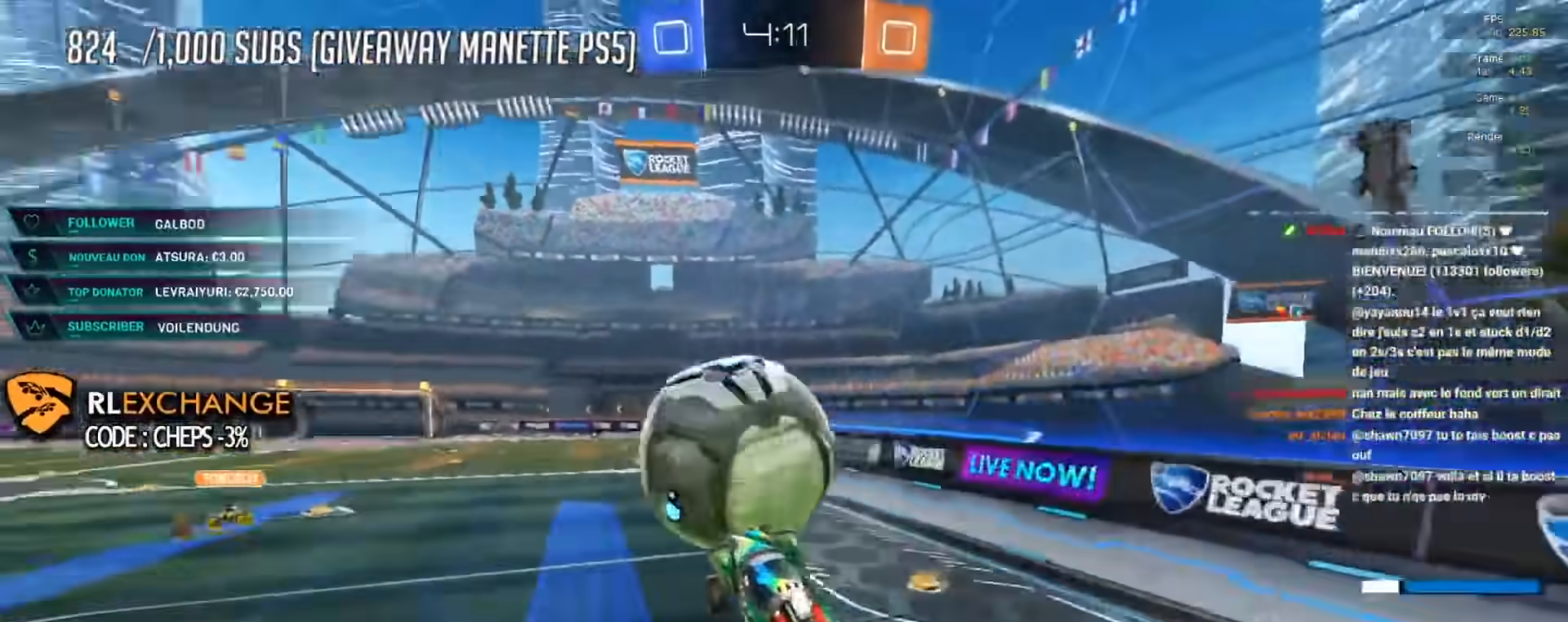
{"buttons": ["A"], "left_stick": "center", "events": [[16, "A", "down"], [50, "left_stick", "up"], [83, "A", "up"], [133, "A", "down"], [317, "R2", "up"], [333, "left_stick", "center"]]}
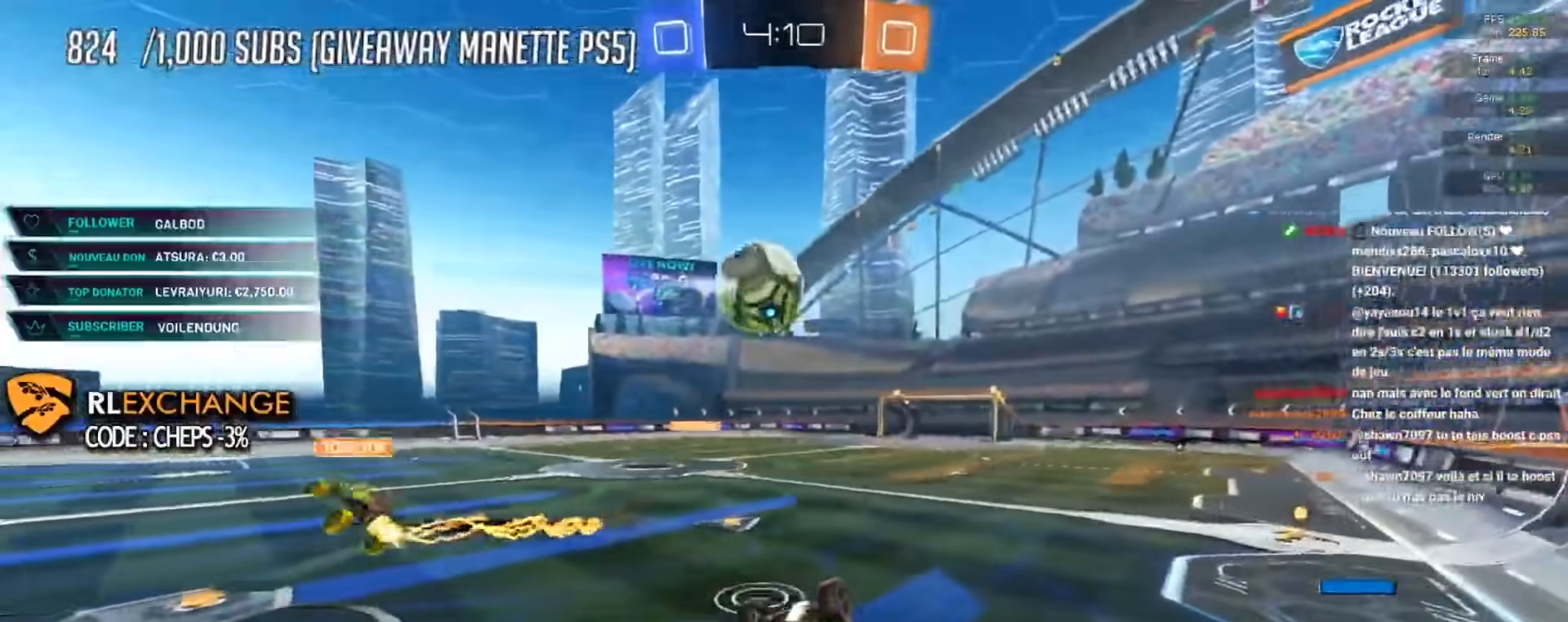
{"buttons": [], "left_stick": "up", "events": [[434, "left_stick", "up"], [501, "A", "up"]]}